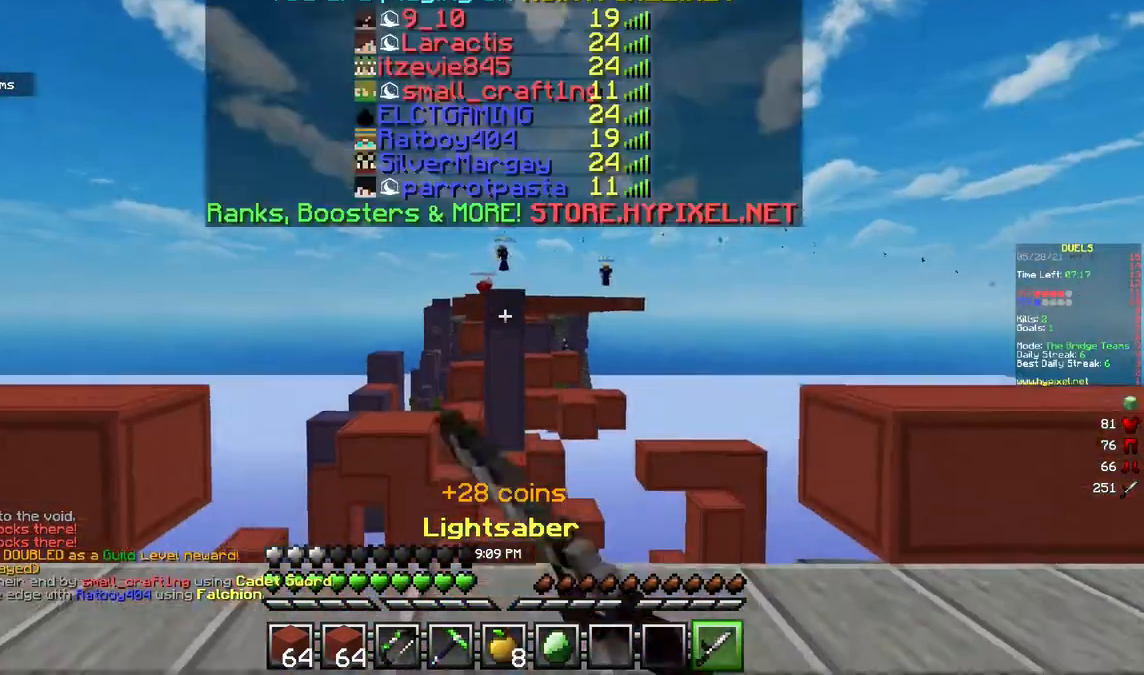
Gameplay with keyboard and mouse; each line is a JSON object with the keys and mouse buttons held at the frame after it. "events" lists presses ("down") and releases ("up") of "a", "d", "s", "w", "mouse_left" and "mouse_right" between this image and that frame as [ms after this image, input, new state], when the widget could be followed in between. "mouse_left", "mouse_right" = the "left", "right" buttons of the "mouse" list. No other keys are recorded. Fast repeated clicks can show as one long hold. Mouse movement is not recorded.
{"keys": ["w"], "mouse": ["left"], "events": [[350, "a", "down"], [483, "a", "up"]]}
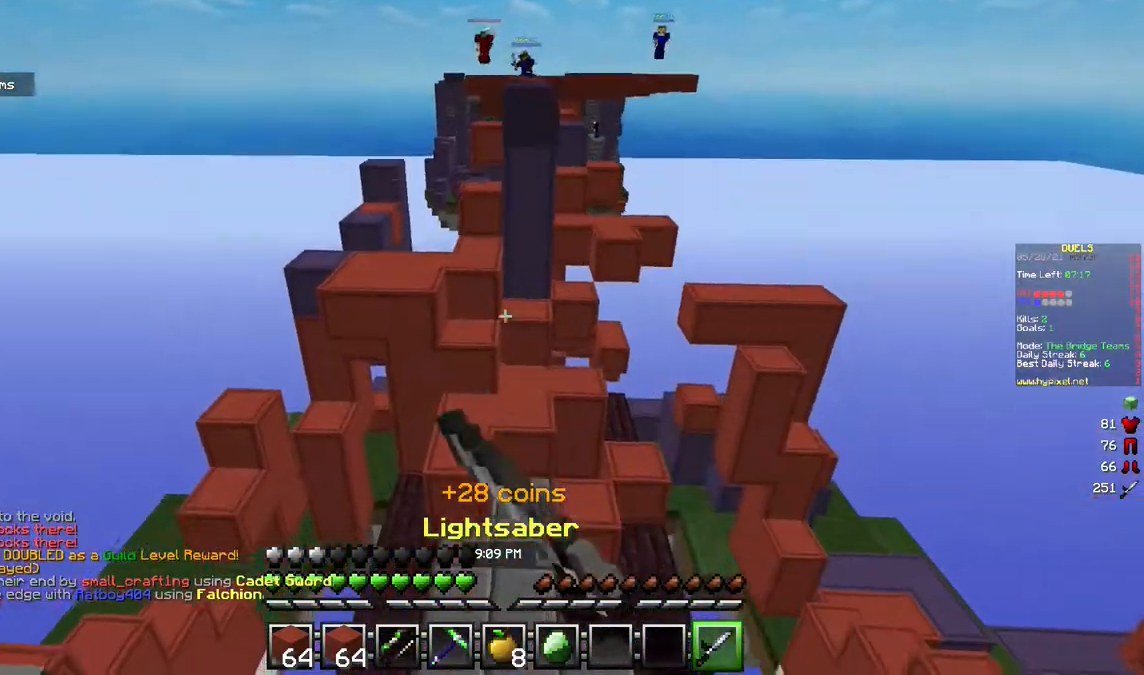
{"keys": ["w"], "mouse": [], "events": [[183, "mouse_left", "up"]]}
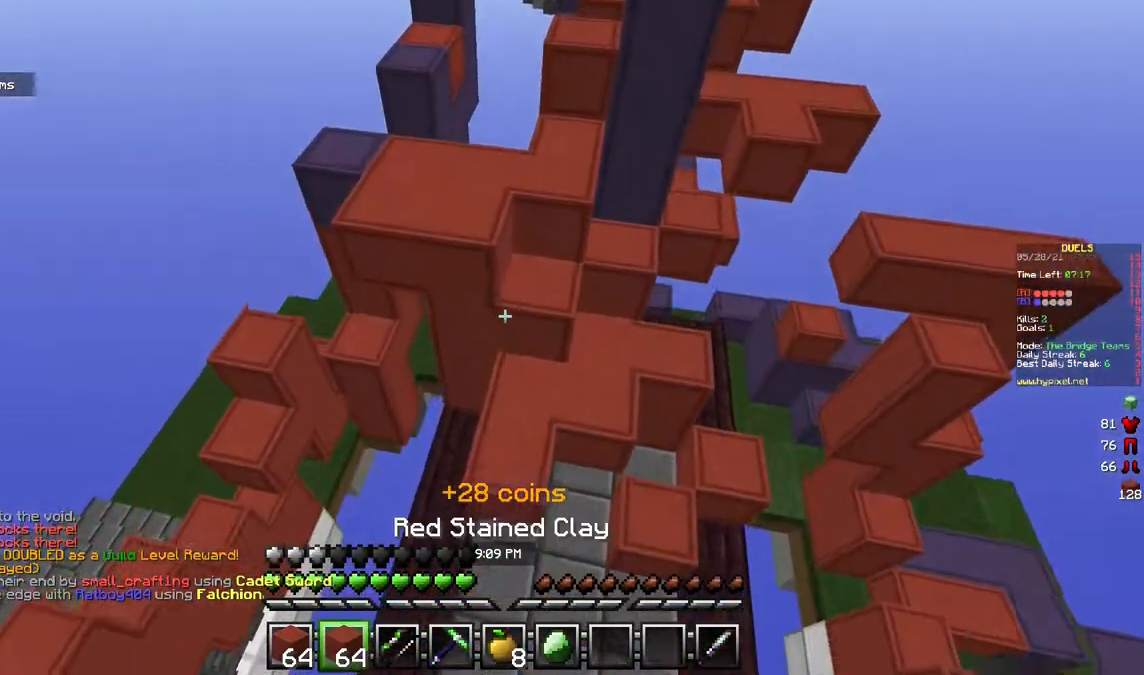
{"keys": ["w"], "mouse": ["right"], "events": [[283, "mouse_right", "down"]]}
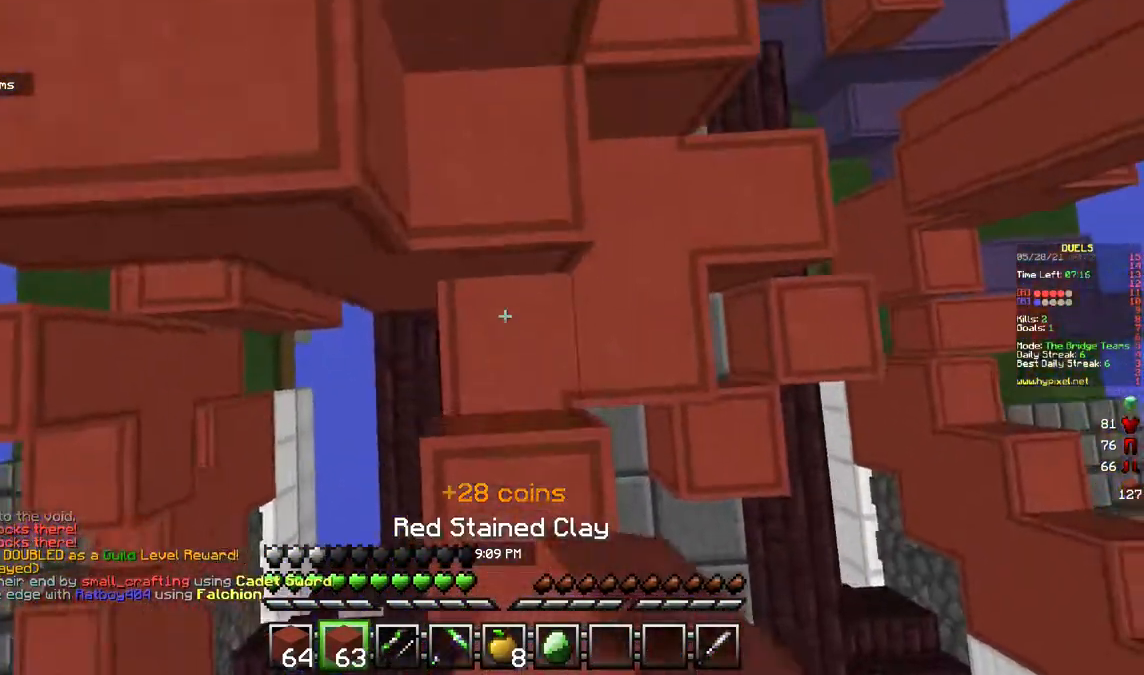
{"keys": ["w"], "mouse": [], "events": [[67, "a", "down"], [167, "mouse_right", "up"], [317, "a", "up"]]}
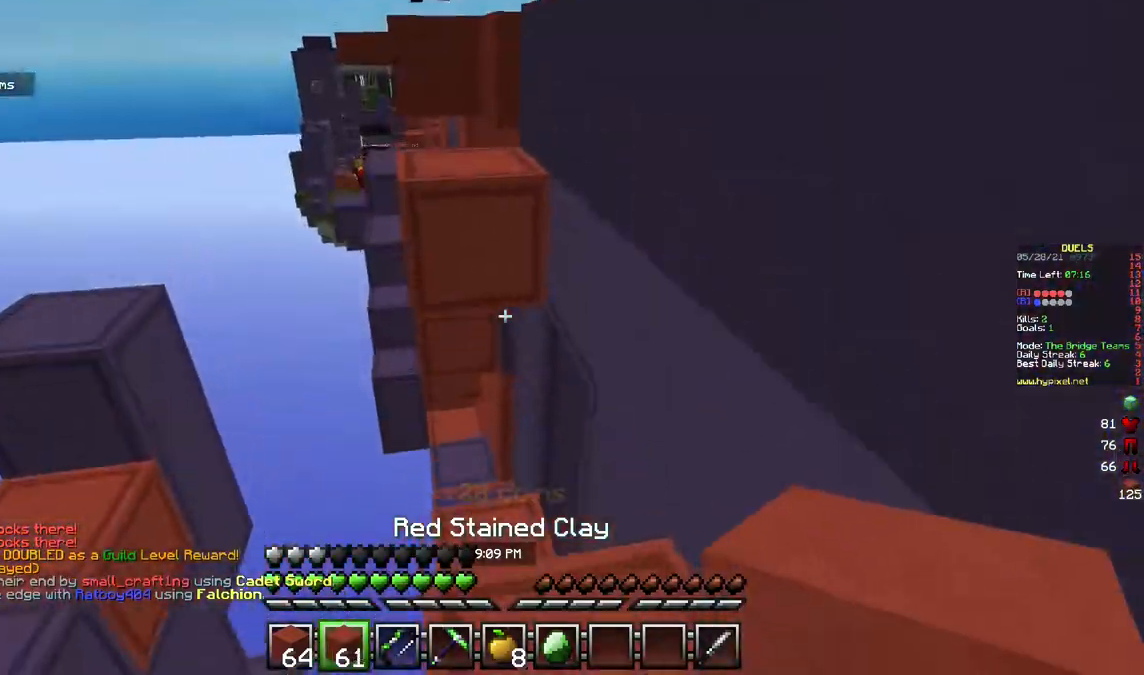
{"keys": ["d"], "mouse": ["right"], "events": [[217, "a", "down"], [300, "a", "up"], [333, "mouse_right", "down"], [467, "d", "down"], [500, "w", "up"]]}
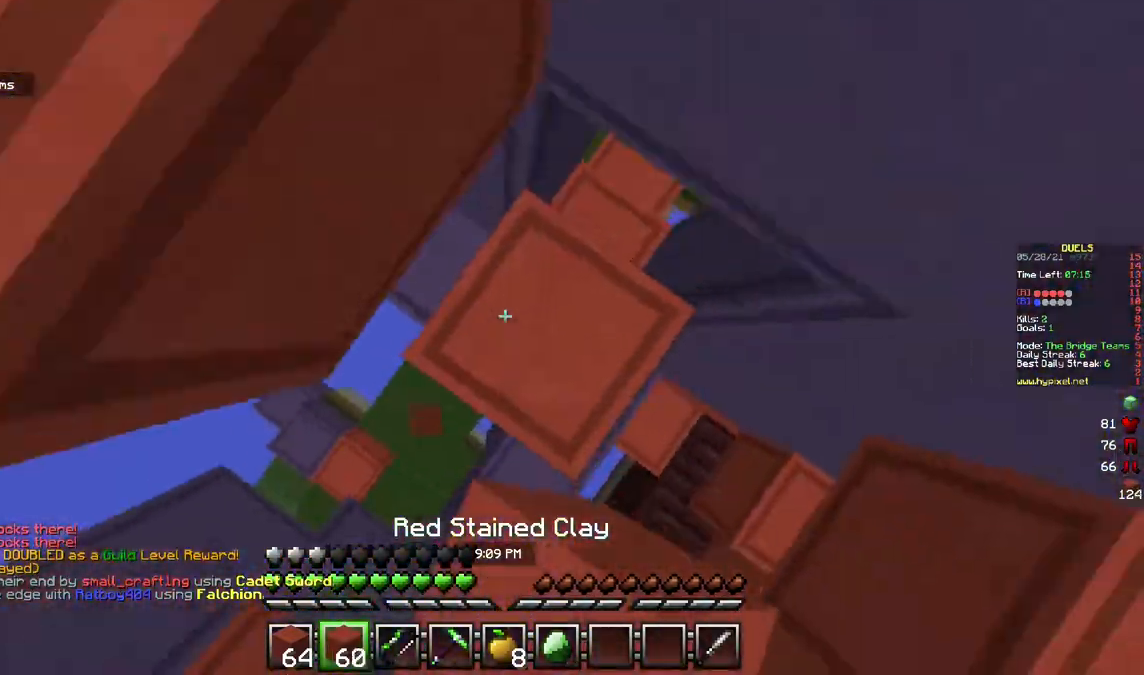
{"keys": ["a", "w"], "mouse": [], "events": [[150, "s", "down"], [267, "a", "down"], [300, "d", "up"], [367, "s", "up"], [417, "w", "down"], [450, "mouse_right", "up"]]}
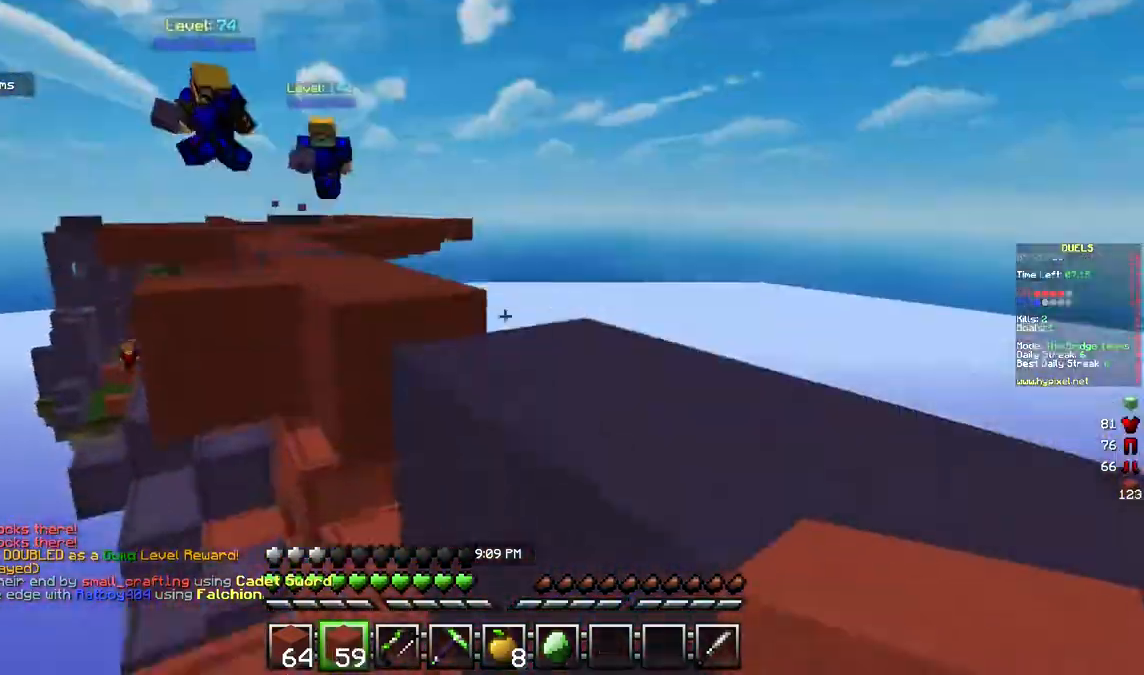
{"keys": ["w"], "mouse": ["left"], "events": [[167, "mouse_left", "down"], [200, "a", "up"]]}
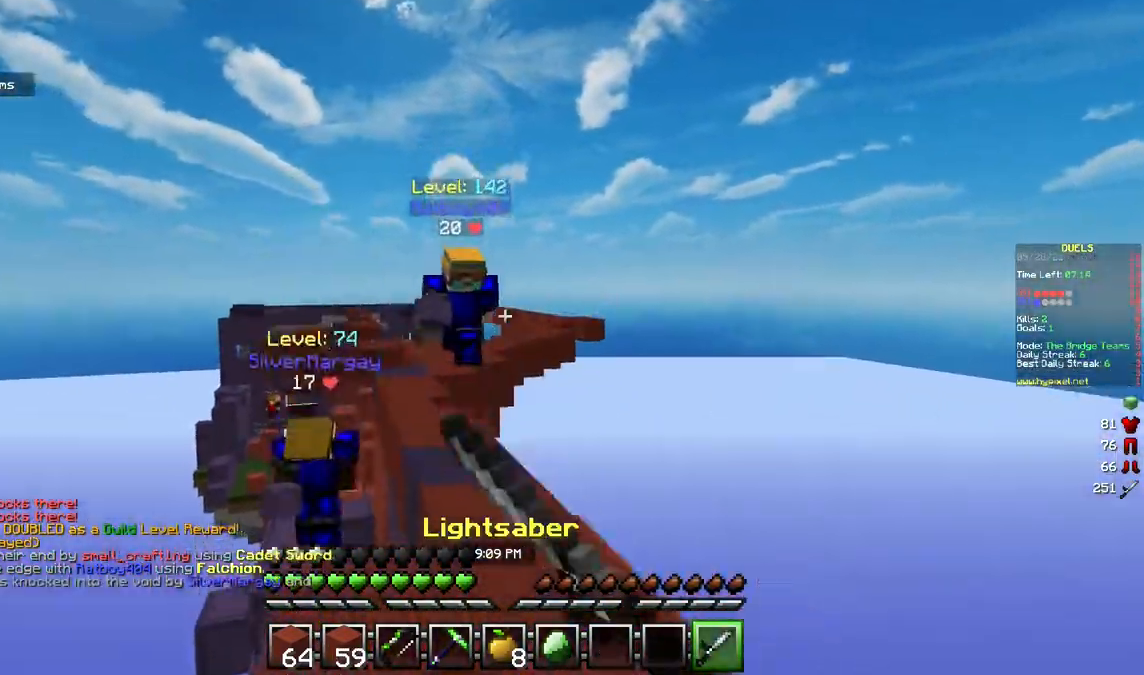
{"keys": ["a", "w"], "mouse": ["left"], "events": [[50, "a", "down"], [217, "a", "up"], [433, "mouse_right", "down"], [450, "a", "down"], [500, "mouse_right", "up"]]}
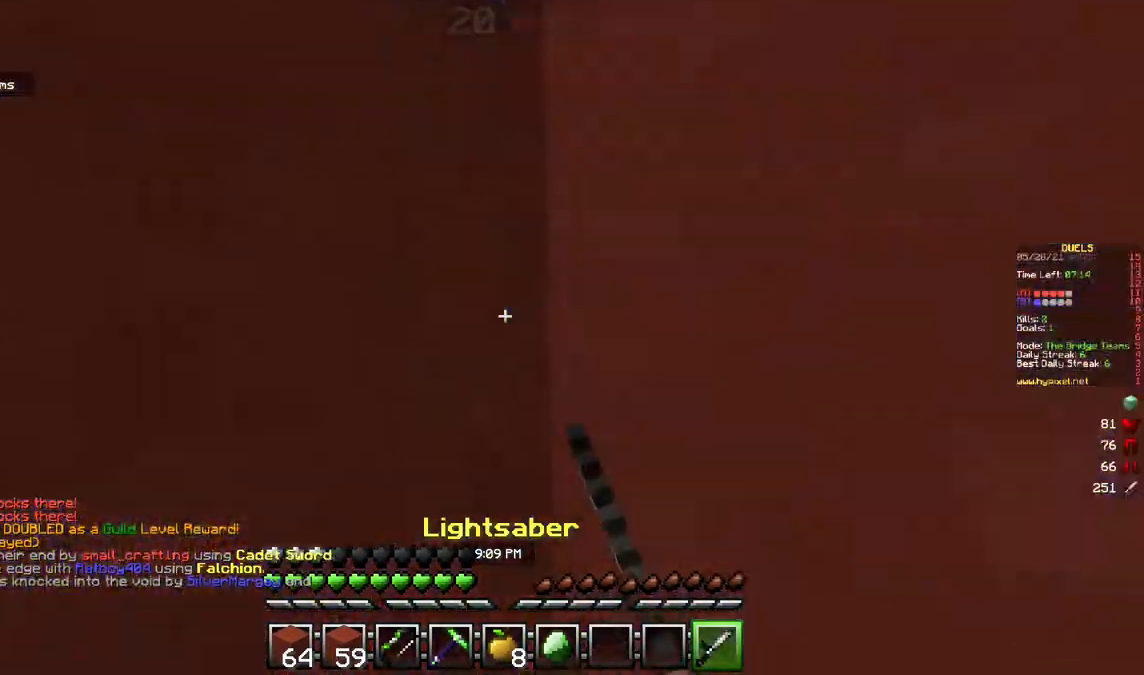
{"keys": ["a", "w"], "mouse": ["left"], "events": [[67, "mouse_right", "down"], [150, "mouse_right", "up"], [283, "mouse_right", "down"], [333, "mouse_right", "up"], [450, "mouse_right", "down"], [483, "mouse_right", "up"]]}
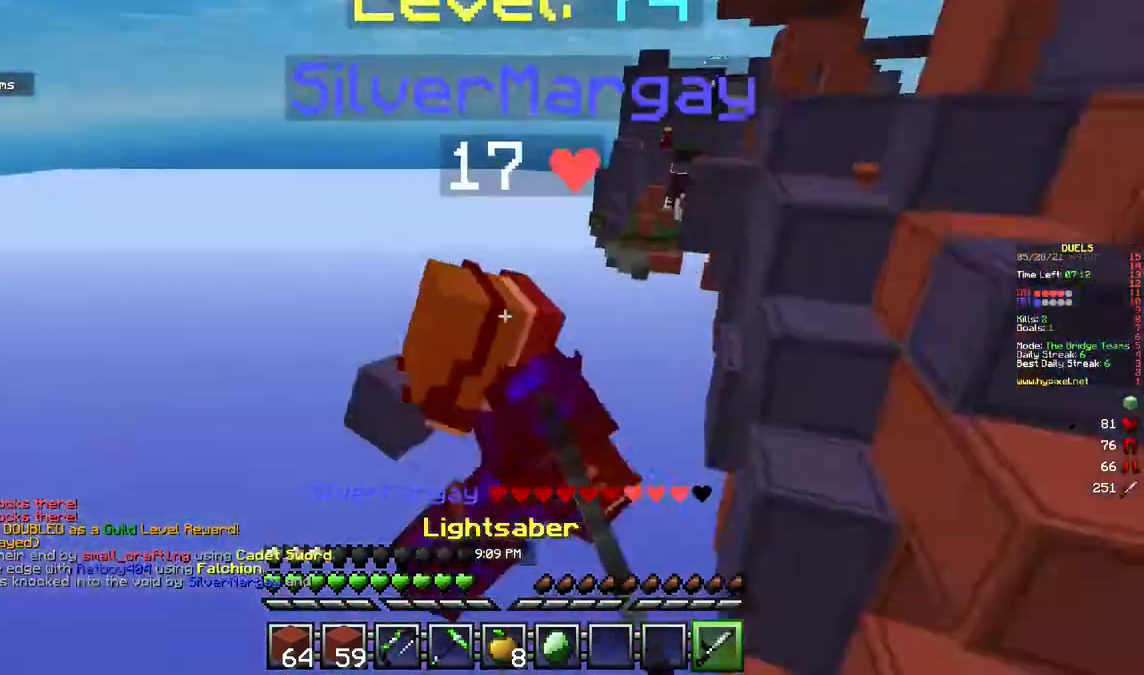
{"keys": ["a", "w"], "mouse": [], "events": [[100, "mouse_right", "down"], [183, "mouse_right", "up"], [300, "mouse_right", "down"], [383, "mouse_right", "up"], [483, "mouse_left", "up"]]}
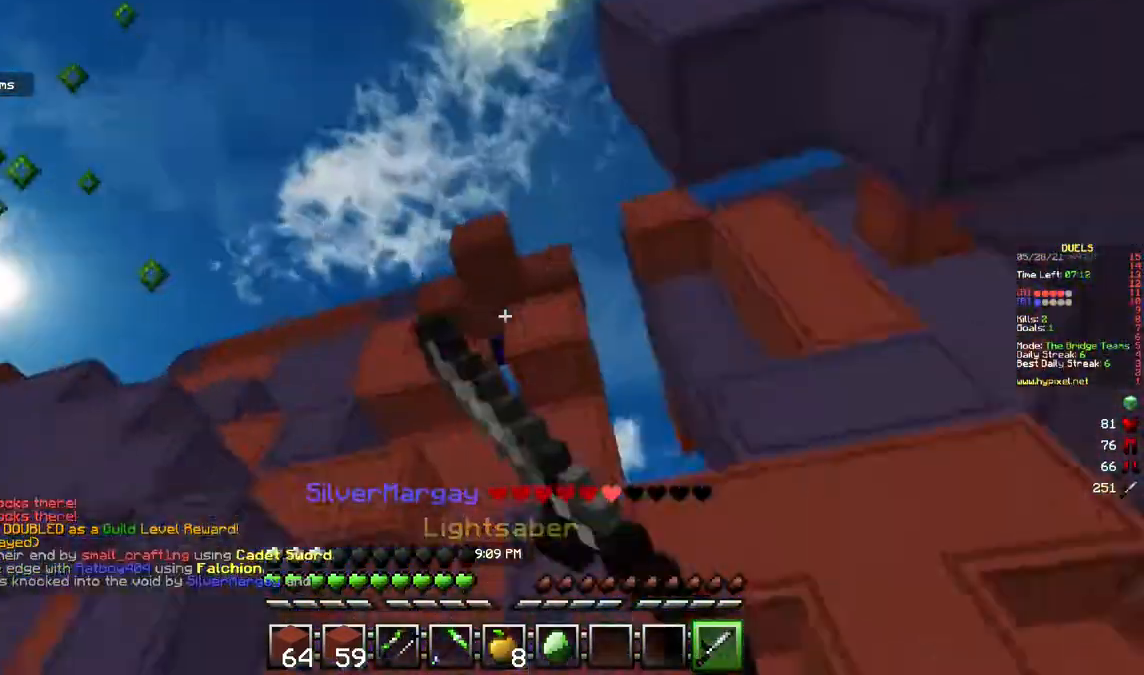
{"keys": ["a", "w"], "mouse": ["left"], "events": [[150, "mouse_left", "down"]]}
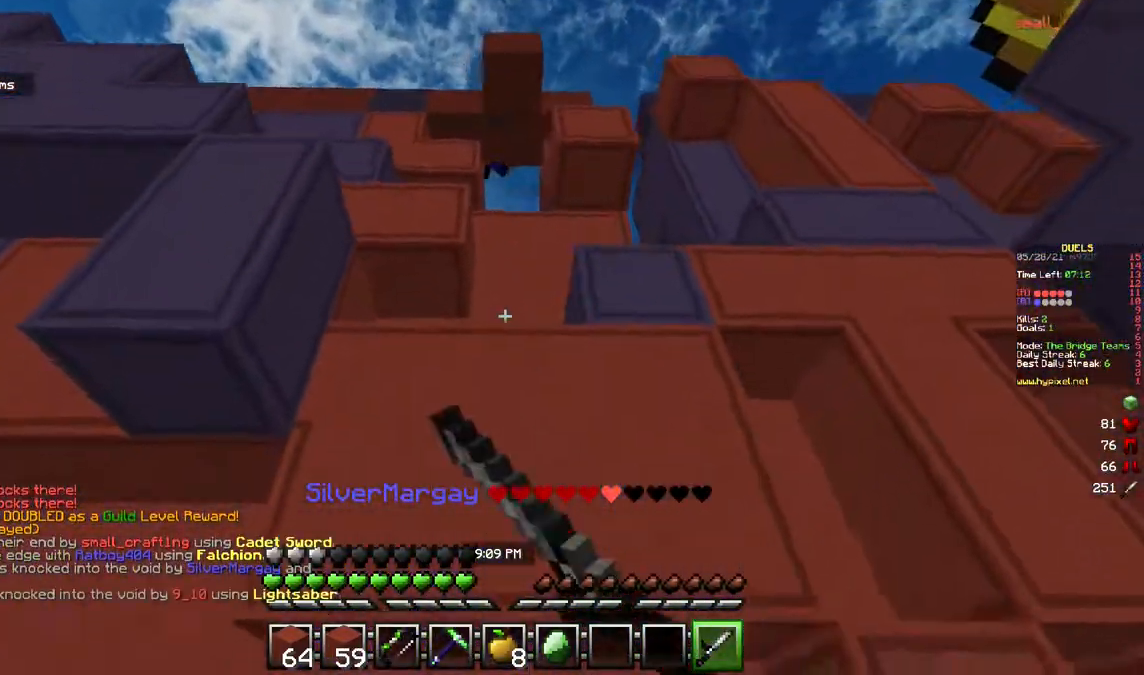
{"keys": ["a", "w"], "mouse": ["right"]}
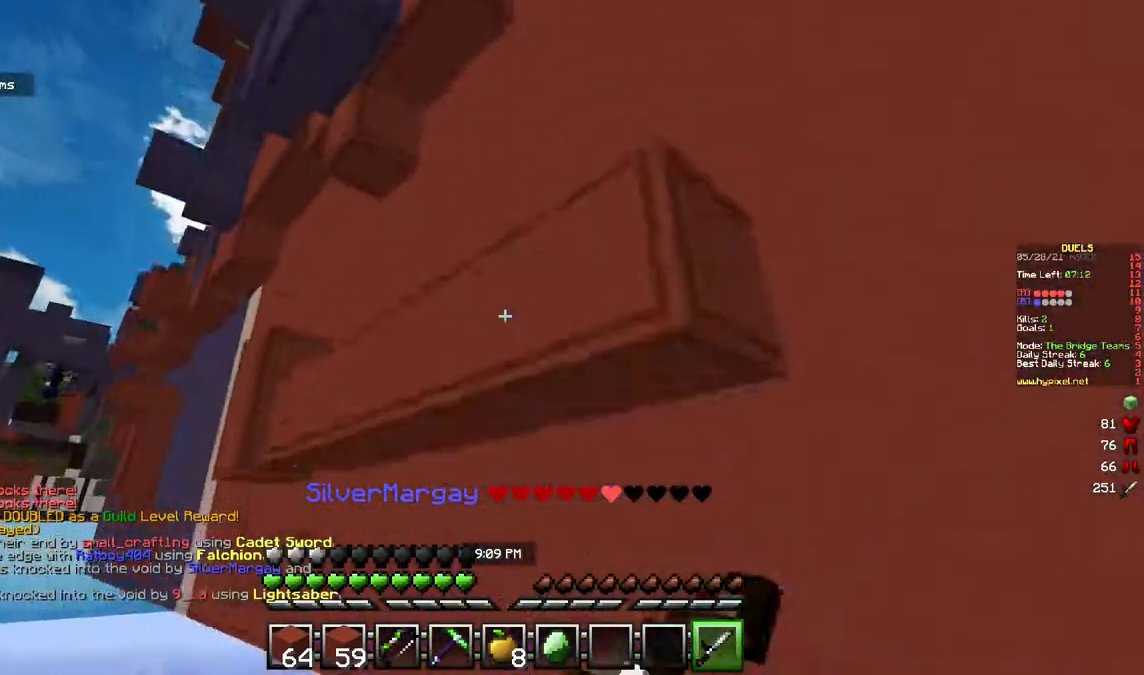
{"keys": ["w"], "mouse": [], "events": [[17, "mouse_left", "down"], [17, "mouse_right", "up"], [100, "a", "up"], [150, "mouse_right", "down"], [200, "mouse_right", "up"], [283, "mouse_left", "up"]]}
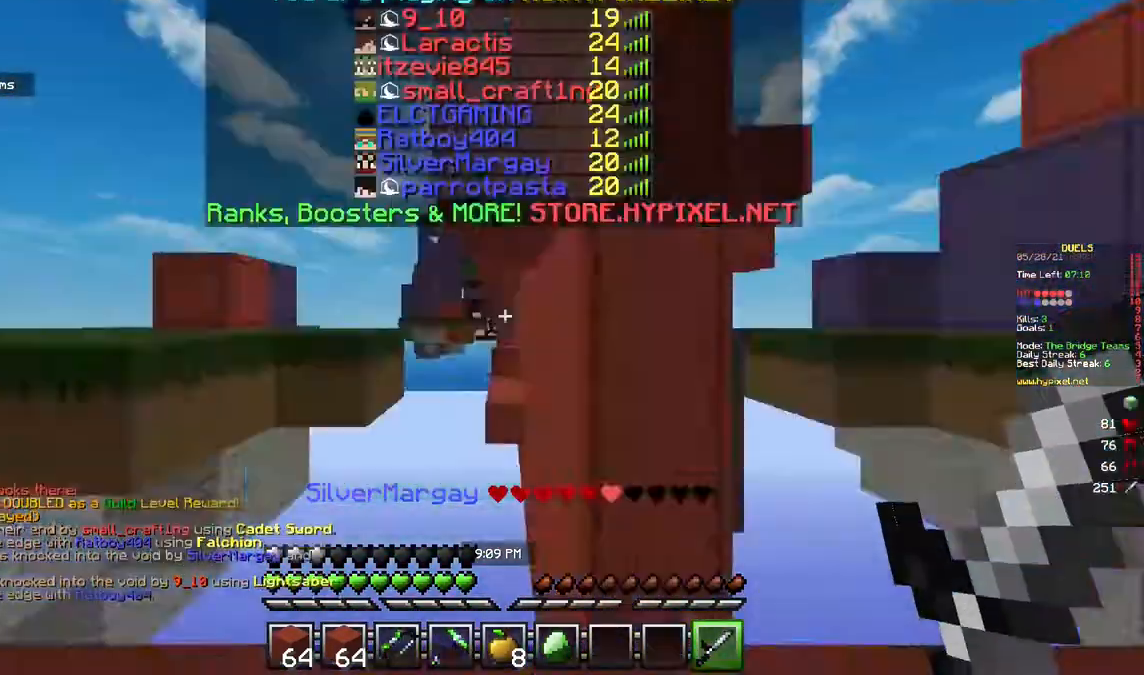
{"keys": ["a", "w"], "mouse": ["left"], "events": [[50, "mouse_left", "down"], [467, "a", "down"]]}
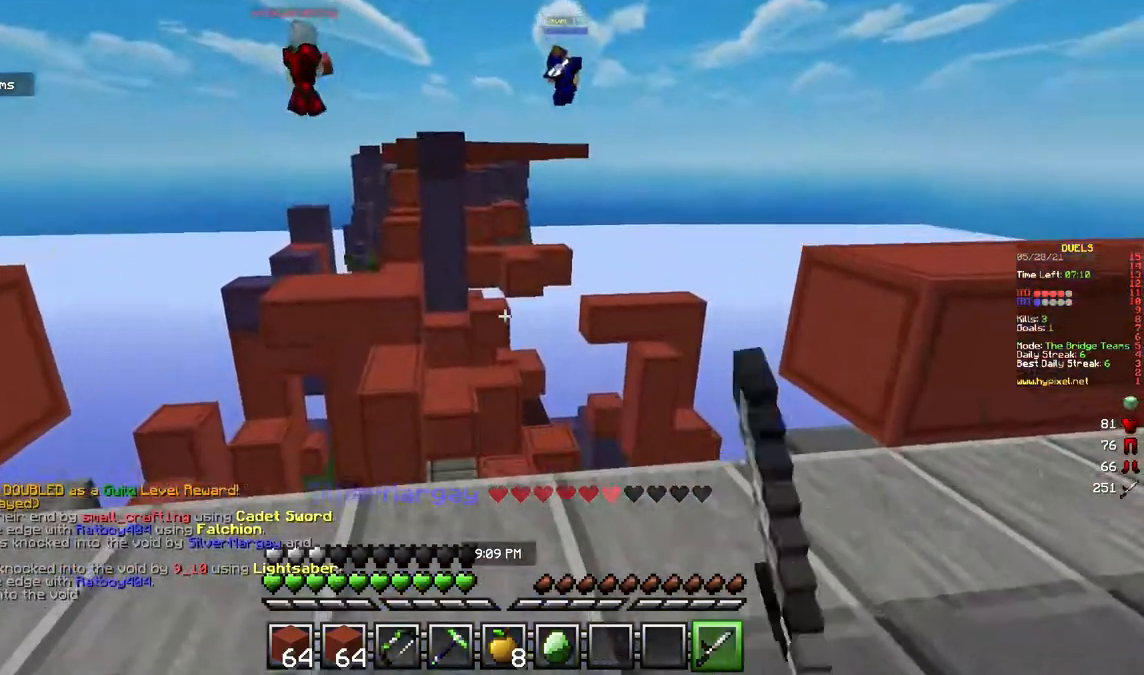
{"keys": ["w"], "mouse": ["left"], "events": [[217, "a", "up"]]}
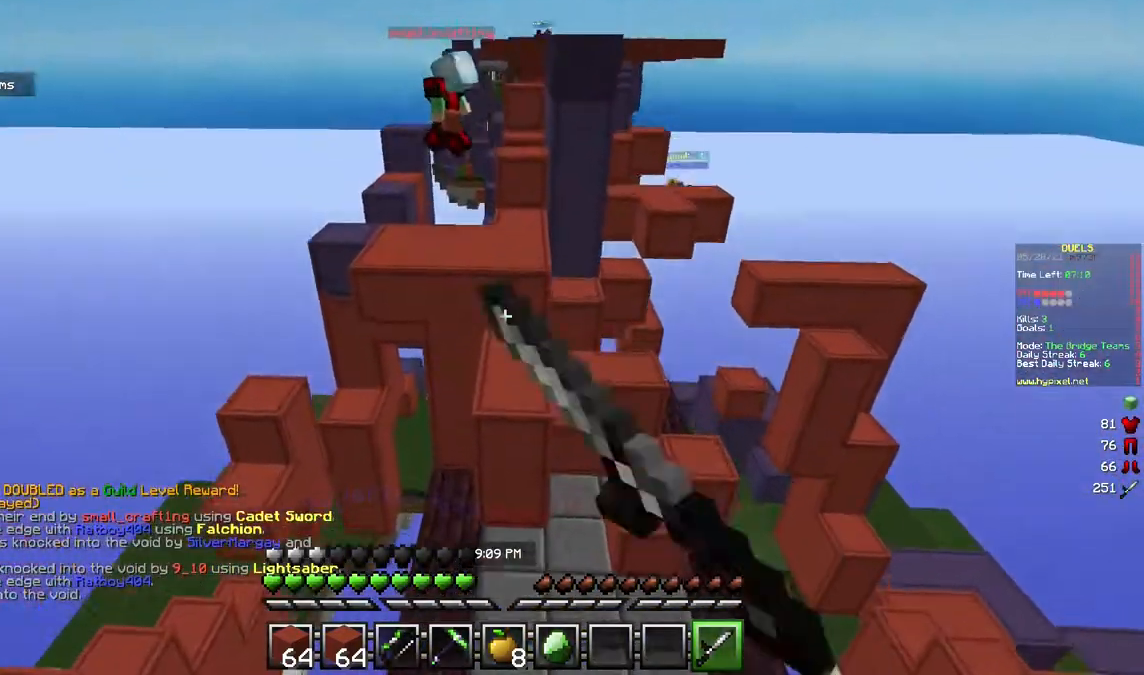
{"keys": ["w"], "mouse": ["right"], "events": [[217, "mouse_left", "up"], [500, "mouse_right", "down"]]}
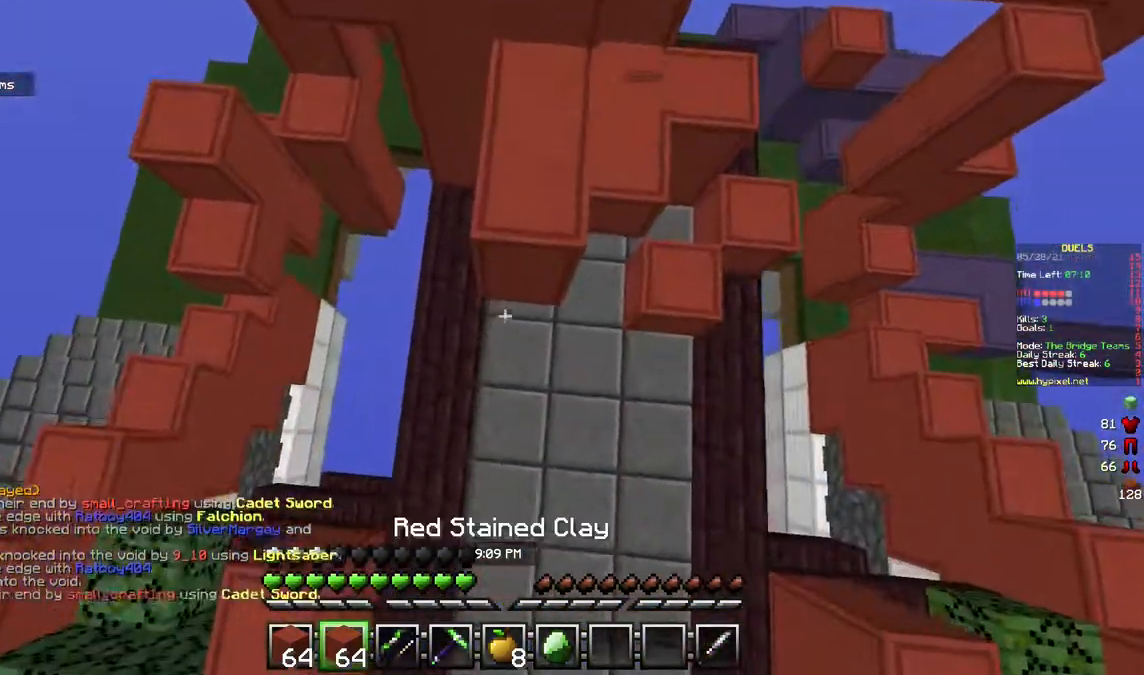
{"keys": ["w"], "mouse": [], "events": [[417, "mouse_right", "up"]]}
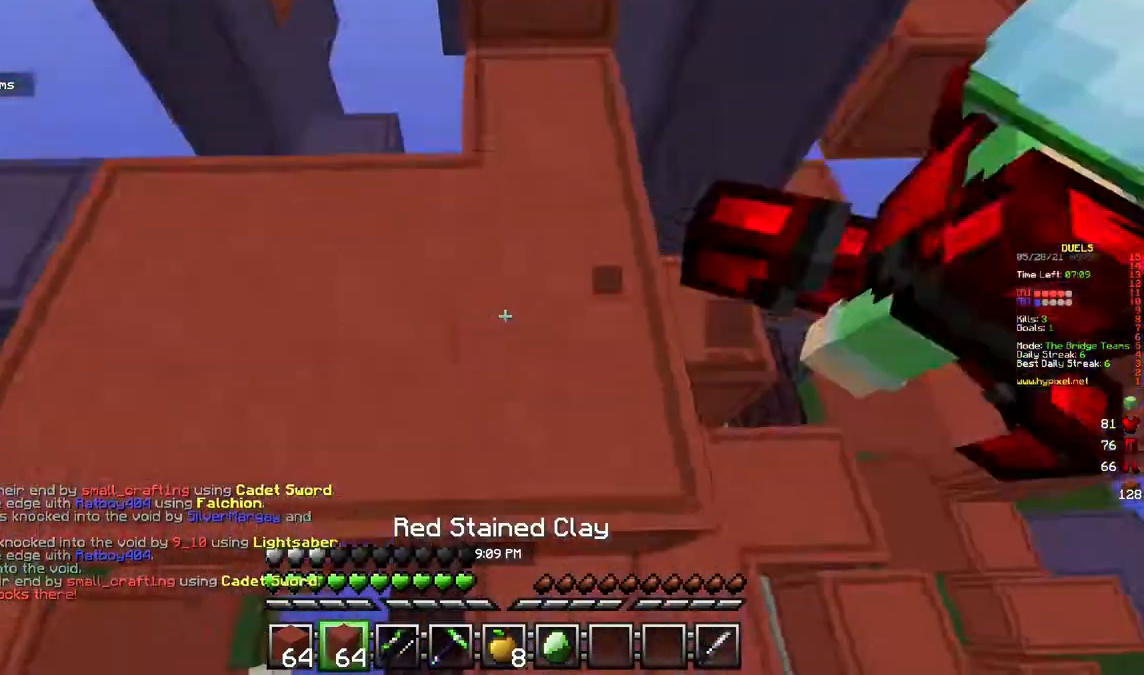
{"keys": ["w"], "mouse": ["left"], "events": [[67, "a", "down"], [200, "mouse_left", "down"], [233, "a", "up"]]}
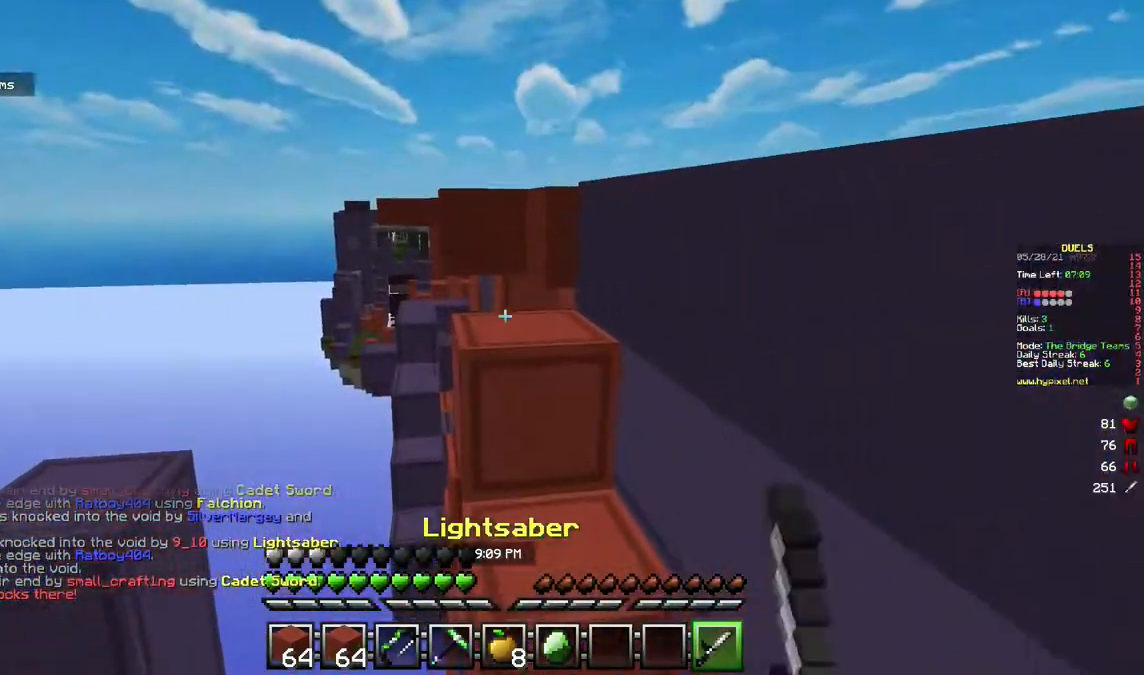
{"keys": ["w"], "mouse": [], "events": [[33, "mouse_left", "up"], [383, "a", "down"], [467, "a", "up"]]}
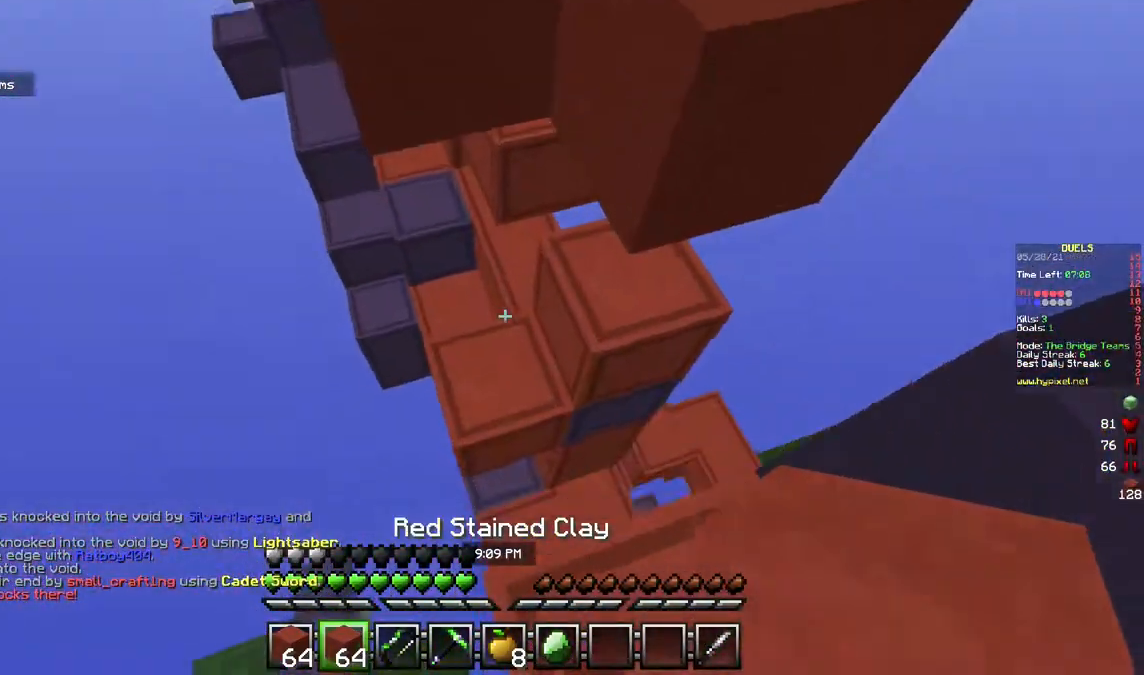
{"keys": ["w"], "mouse": [], "events": [[150, "mouse_right", "down"], [233, "a", "down"], [450, "mouse_right", "up"], [483, "a", "up"]]}
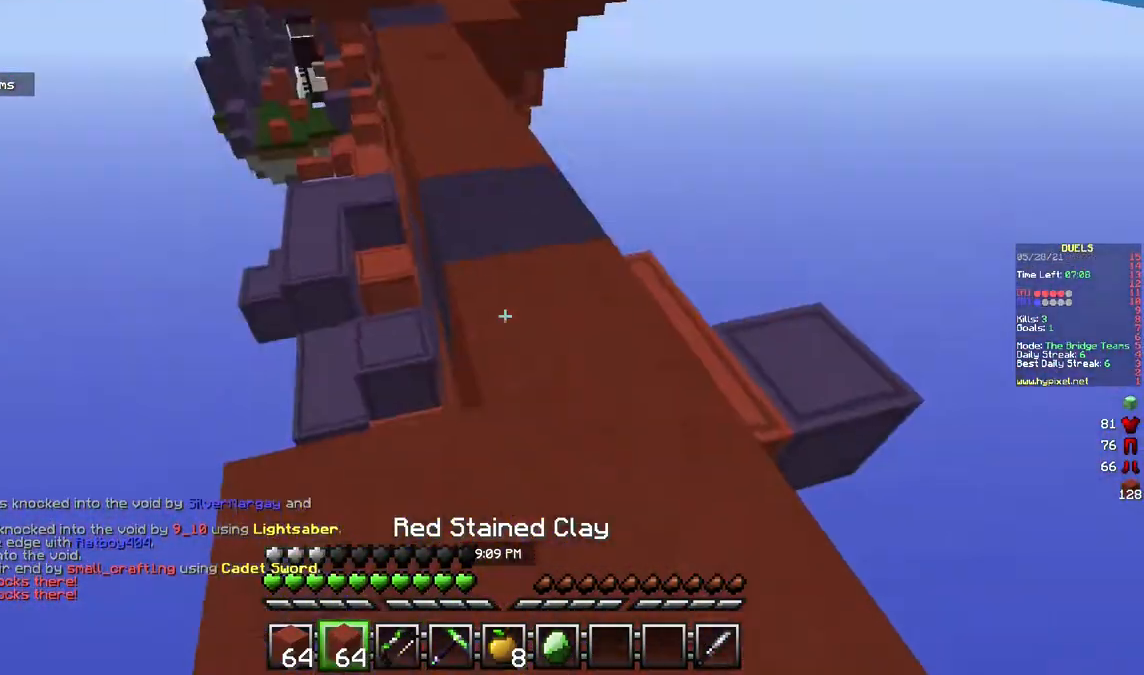
{"keys": ["w"], "mouse": [], "events": [[333, "a", "down"], [417, "a", "up"]]}
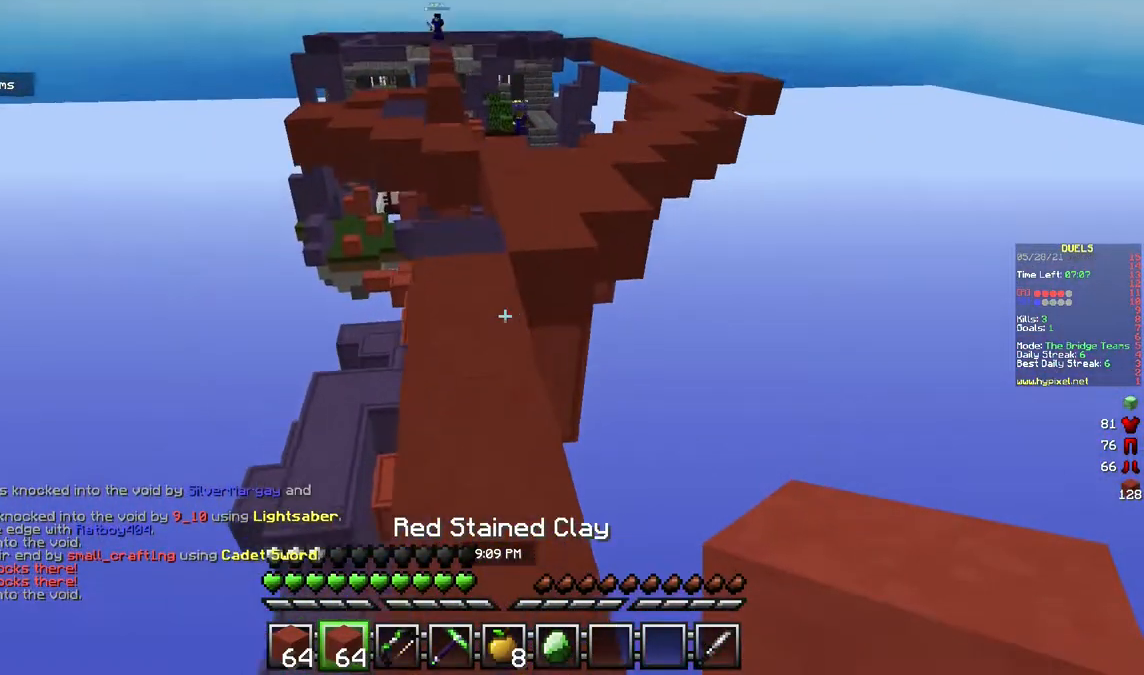
{"keys": ["w"], "mouse": [], "events": [[100, "a", "down"], [233, "mouse_right", "down"], [250, "a", "up"], [500, "mouse_right", "up"]]}
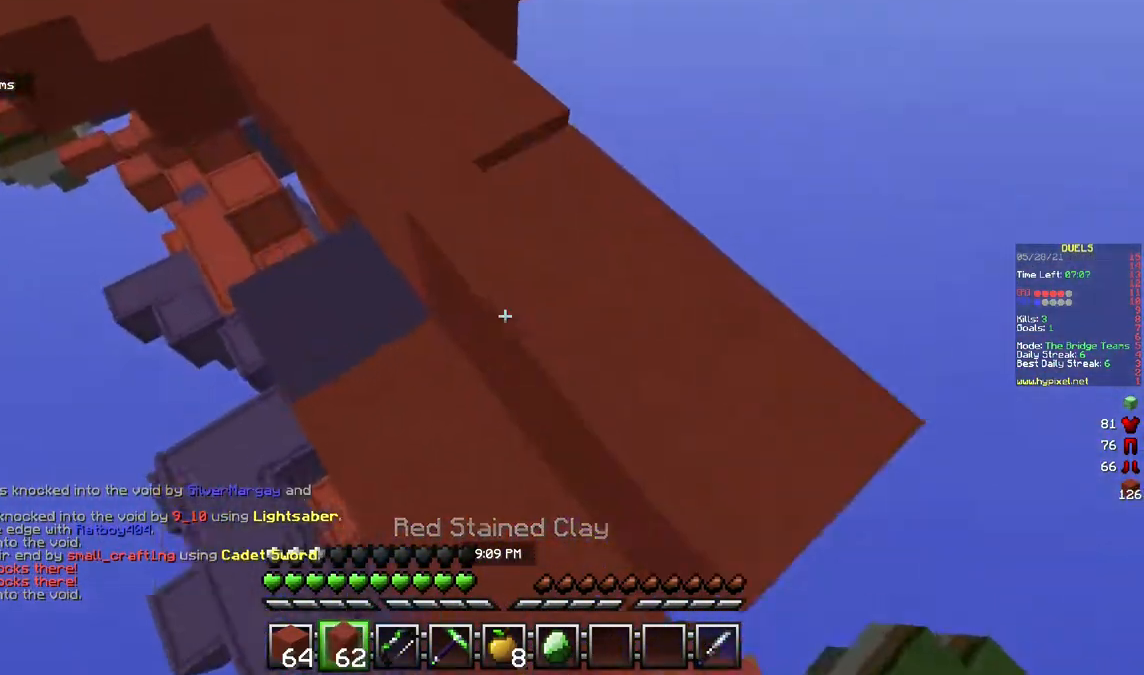
{"keys": ["d", "w"], "mouse": [], "events": [[417, "d", "down"]]}
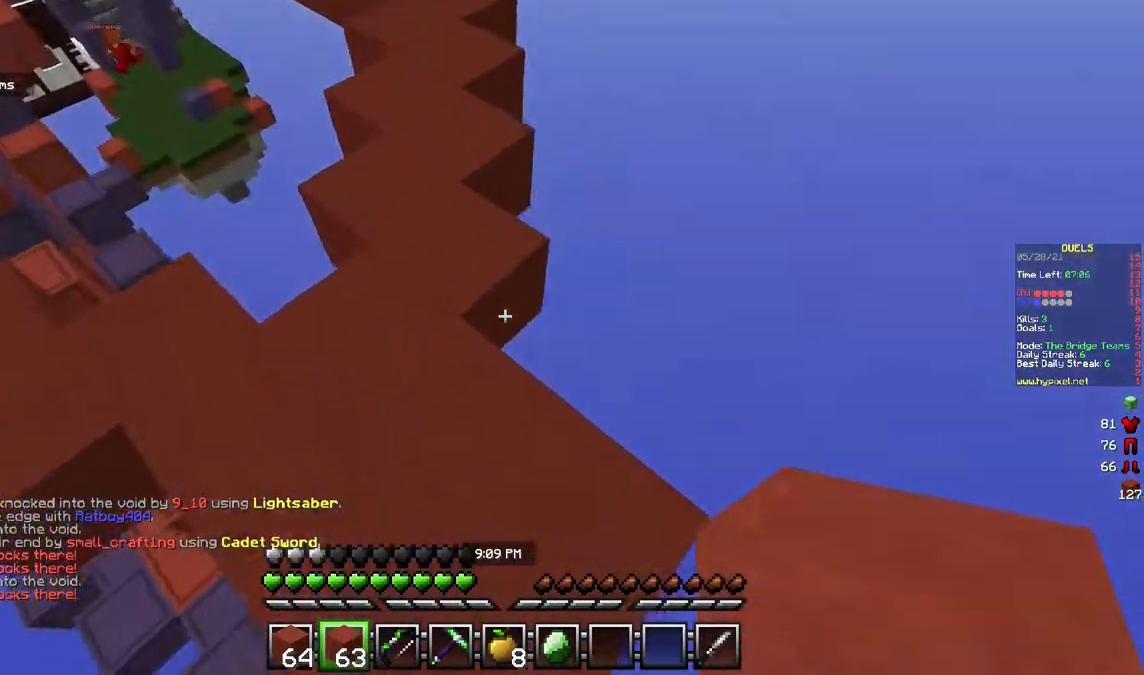
{"keys": ["a", "w"], "mouse": ["right"], "events": [[50, "d", "up"], [50, "mouse_right", "down"], [283, "mouse_right", "up"], [417, "mouse_right", "down"], [500, "a", "down"]]}
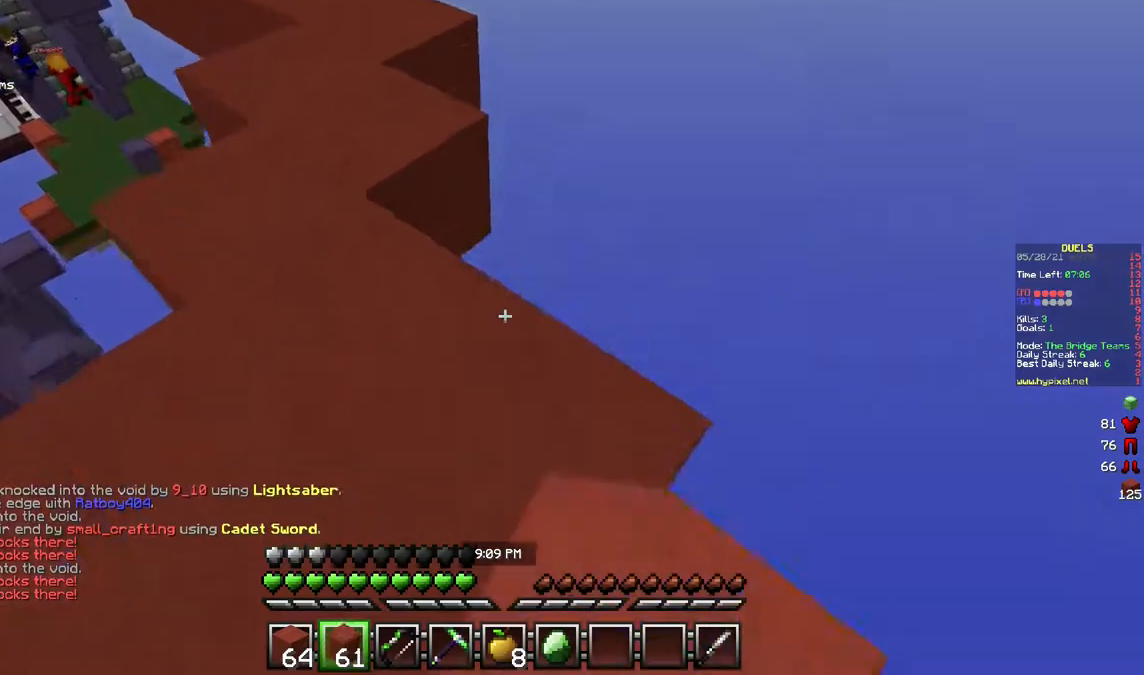
{"keys": ["a", "w"], "mouse": ["right"], "events": [[267, "a", "up"], [500, "a", "down"]]}
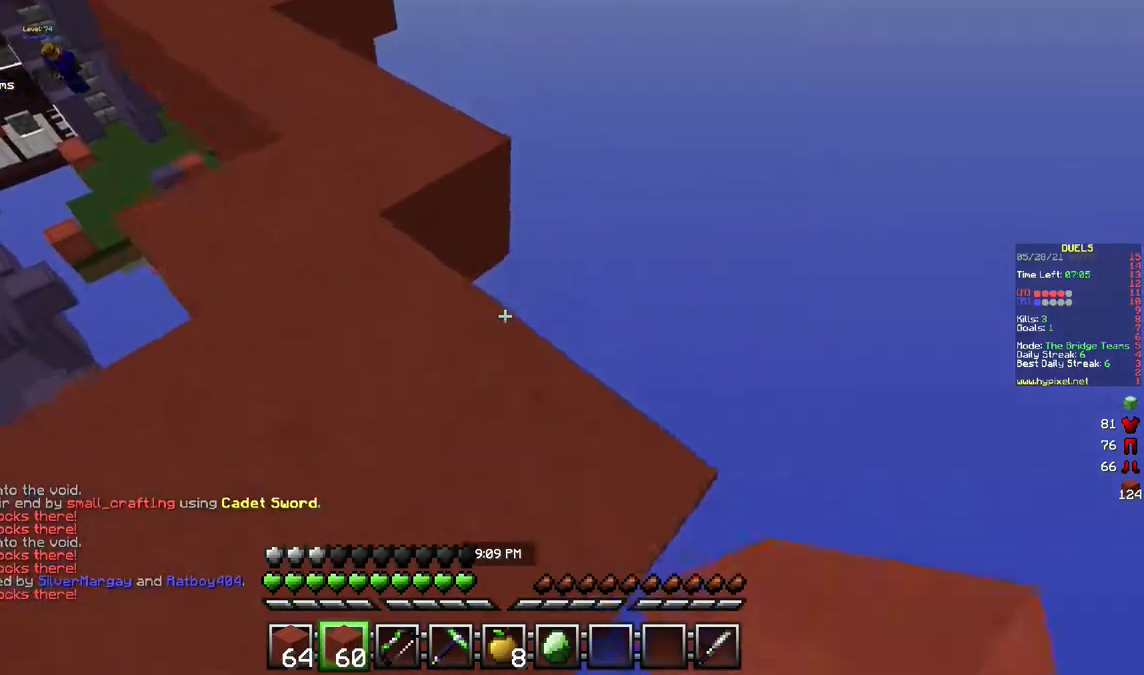
{"keys": ["w"], "mouse": [], "events": [[217, "a", "up"], [333, "a", "down"], [383, "mouse_right", "up"], [483, "a", "up"]]}
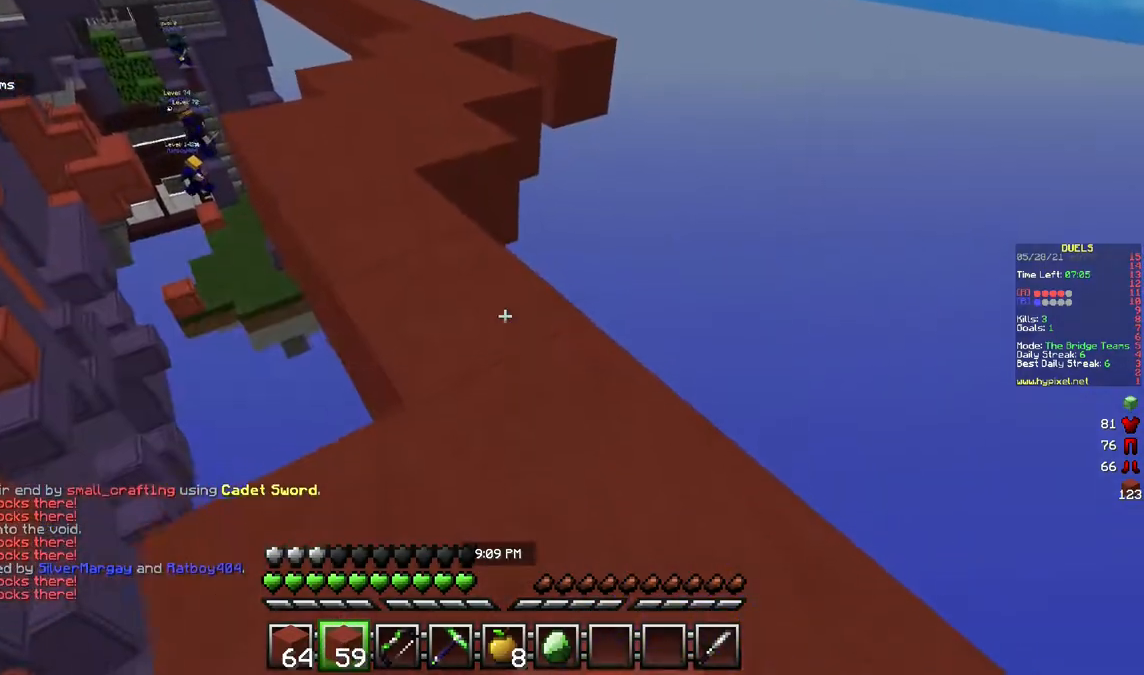
{"keys": ["w"], "mouse": [], "events": [[217, "a", "down"], [267, "mouse_right", "down"], [417, "a", "up"], [417, "mouse_right", "up"]]}
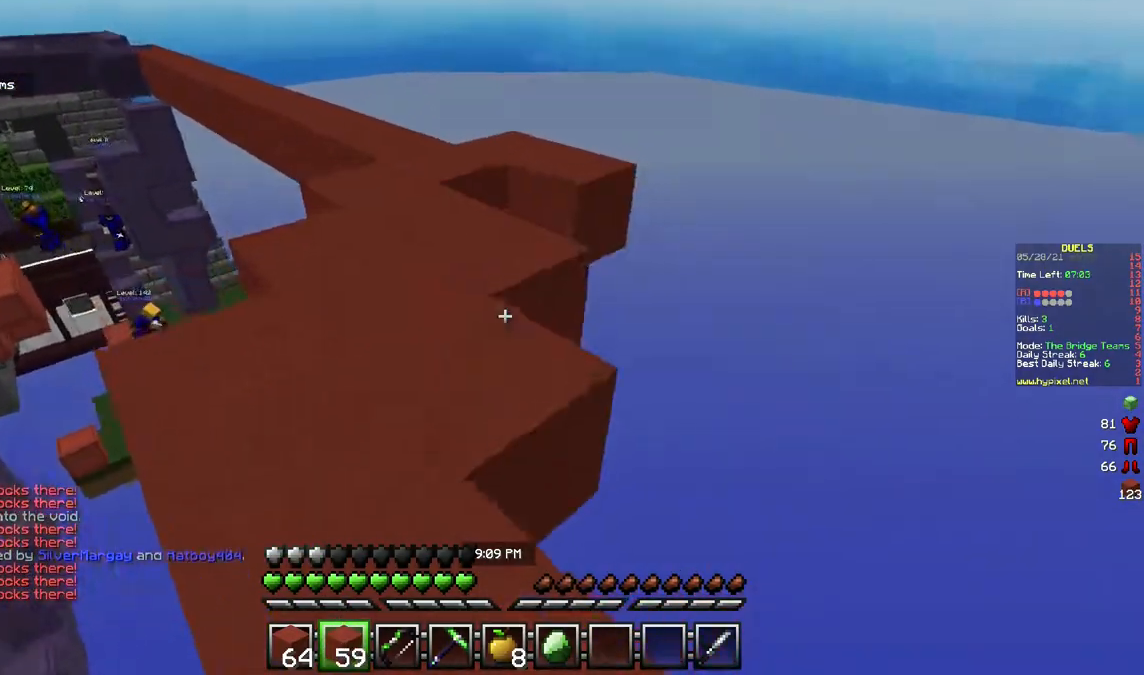
{"keys": ["a", "w"], "mouse": [], "events": [[117, "a", "down"], [217, "mouse_right", "down"], [317, "a", "up"], [350, "mouse_right", "up"], [500, "a", "down"]]}
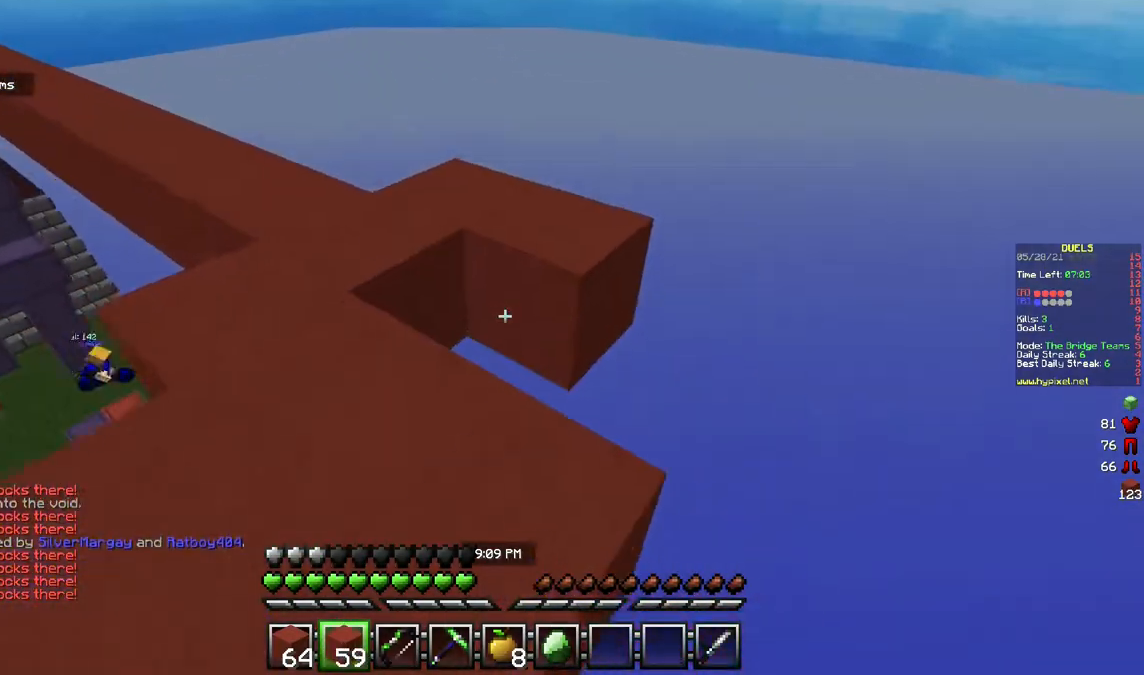
{"keys": ["d", "w"], "mouse": [], "events": [[67, "mouse_right", "down"], [217, "mouse_right", "up"], [317, "a", "up"], [417, "d", "down"]]}
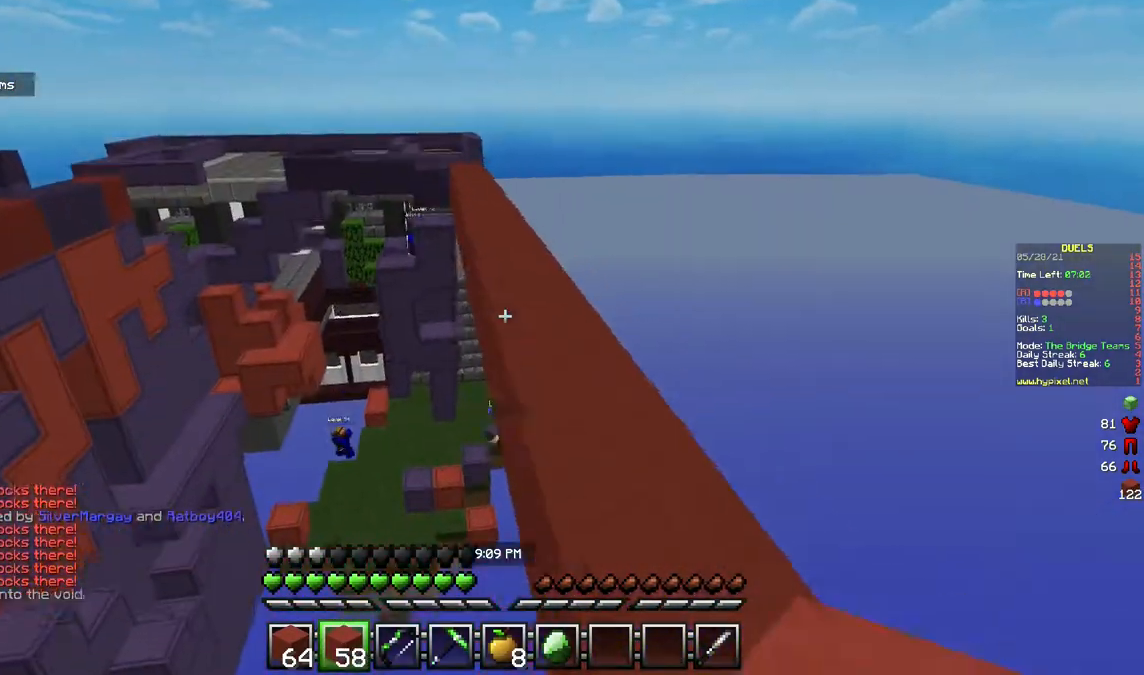
{"keys": ["w"], "mouse": [], "events": [[100, "d", "up"], [367, "a", "down"], [500, "a", "up"]]}
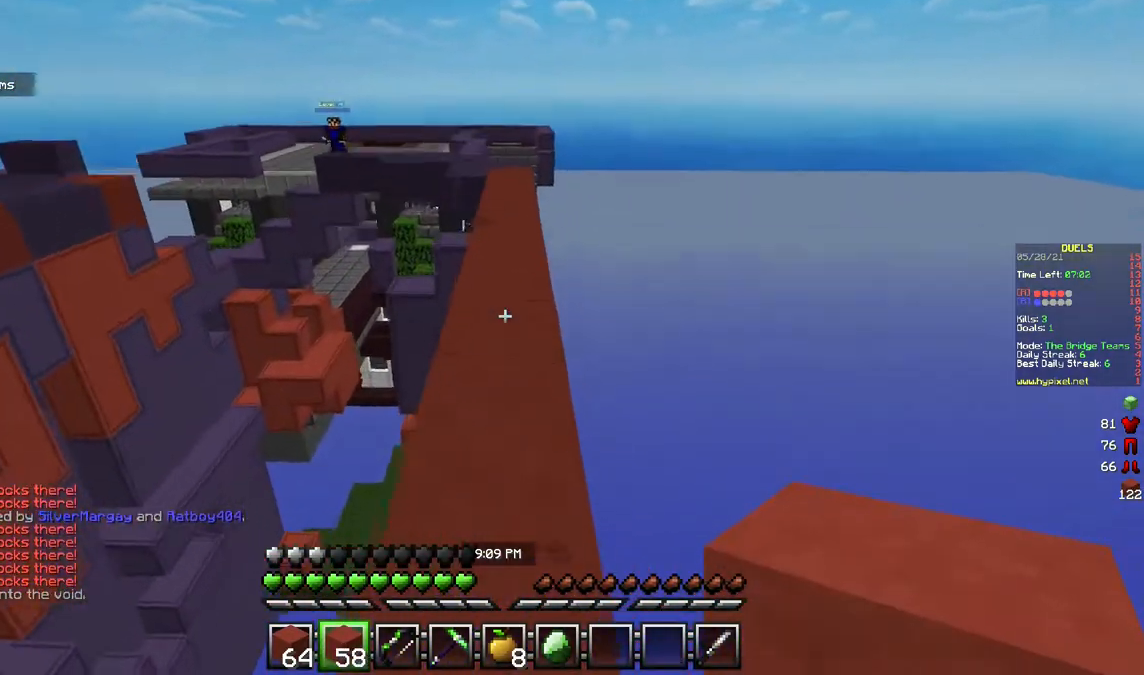
{"keys": ["w"], "mouse": ["left"], "events": [[33, "mouse_left", "down"]]}